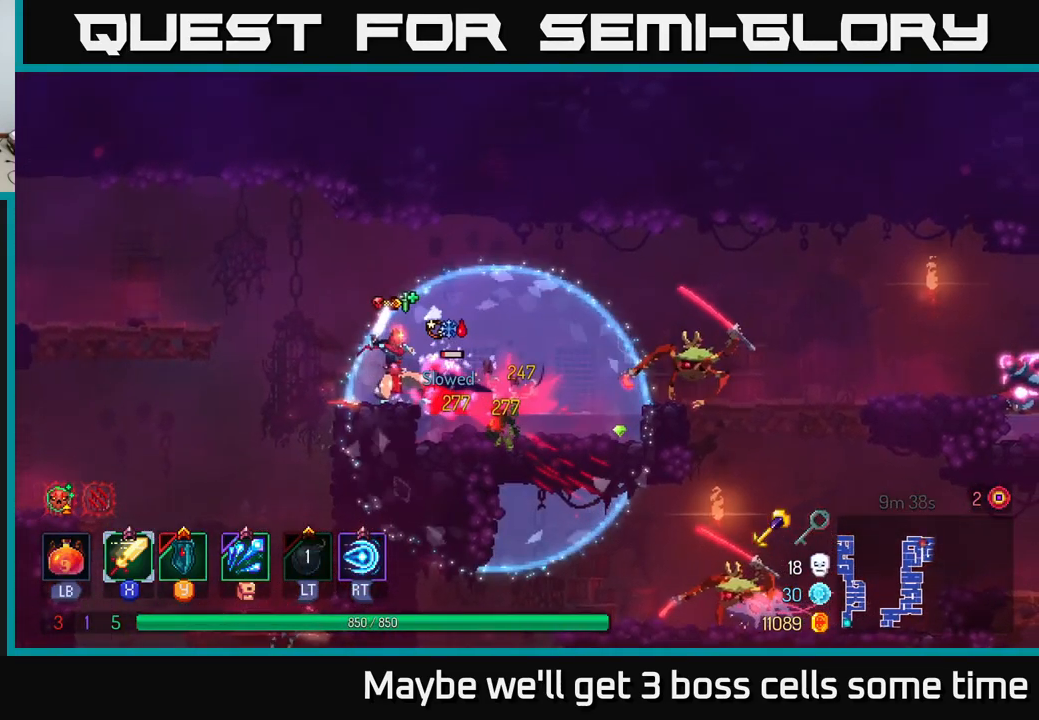
Gameplay with a controller (Xbox layout); each line is a JSON object with the inputs held at the frame after it. "events" lists button and stick changes between this image and that frame as [ms after this image, input, new state], when the widget could be followed in between.
{"buttons": [], "left_stick": "right", "right_stick": "center", "events": [[33, "left_stick", "center"], [100, "X", "up"], [200, "X", "down"], [216, "left_stick", "right"], [300, "X", "up"]]}
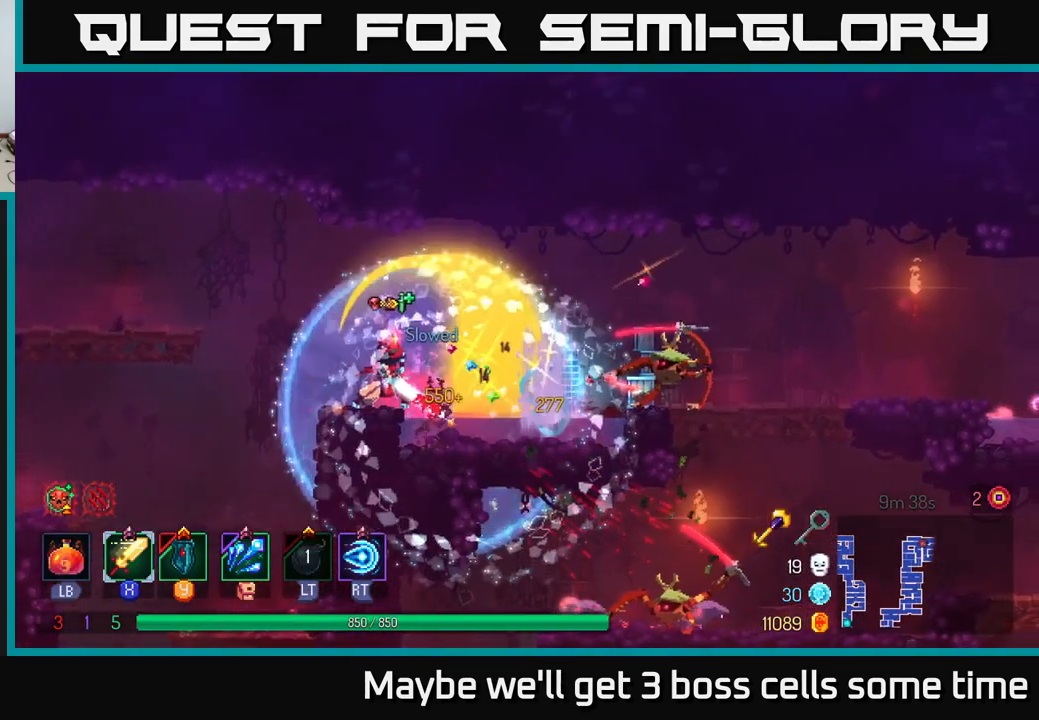
{"buttons": [], "left_stick": "right", "right_stick": "center", "events": []}
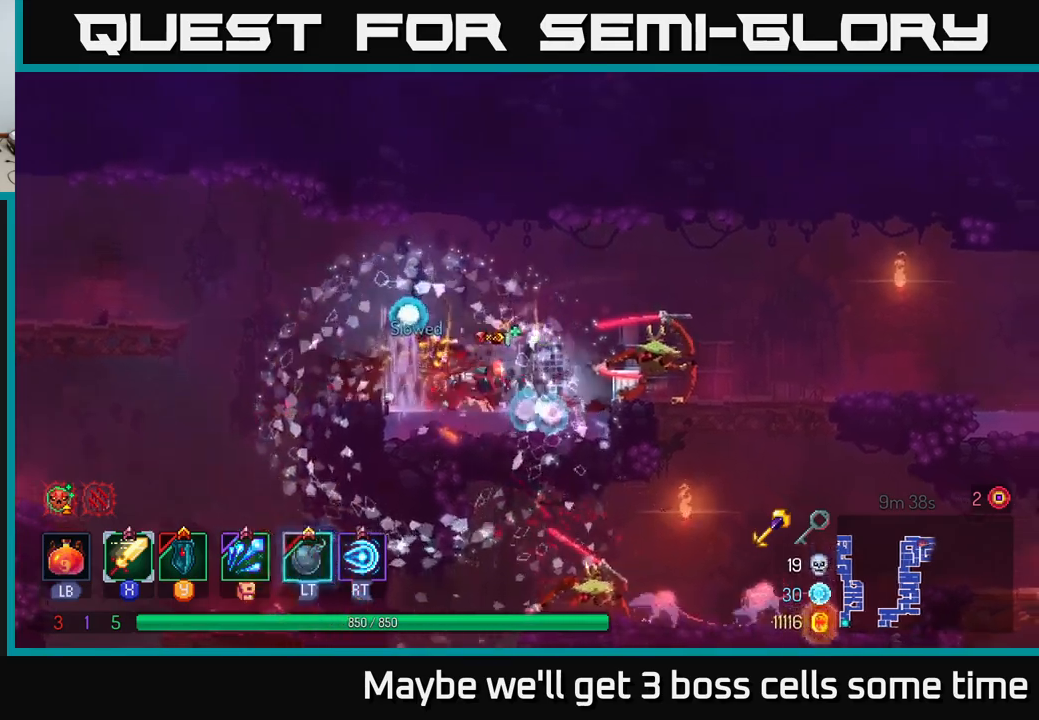
{"buttons": [], "left_stick": "right", "right_stick": "center", "events": [[33, "X", "down"], [117, "X", "up"], [217, "X", "down"], [283, "X", "up"]]}
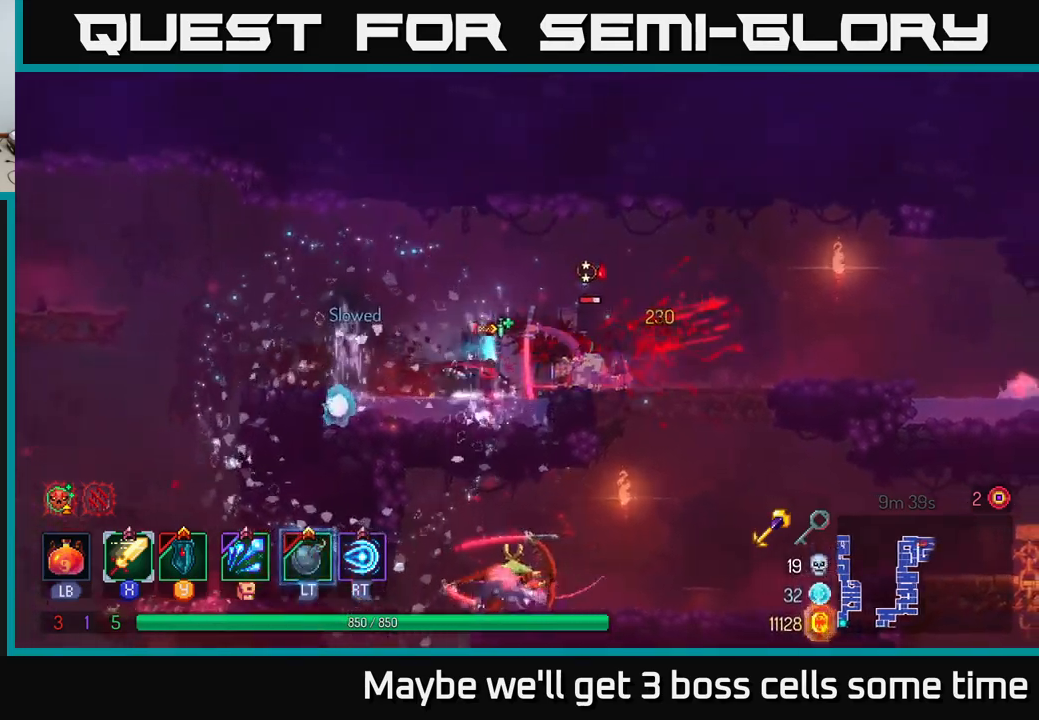
{"buttons": [], "left_stick": "right", "right_stick": "center", "events": [[67, "A", "down"], [150, "A", "up"], [300, "X", "down"], [367, "X", "up"]]}
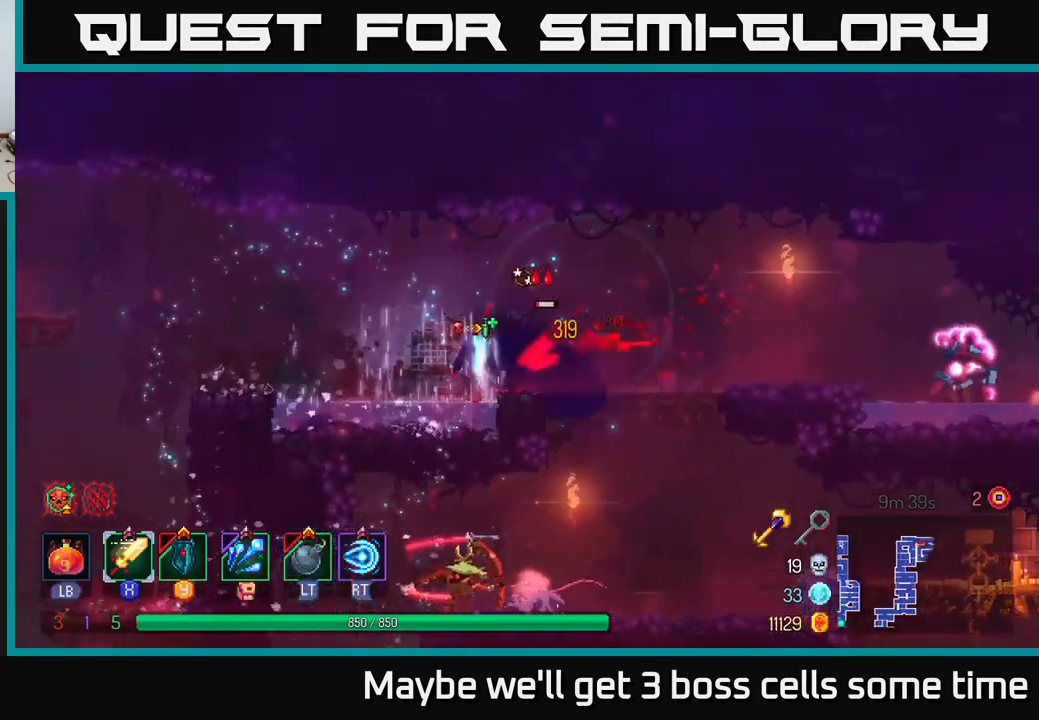
{"buttons": [], "left_stick": "right", "right_stick": "center", "events": [[83, "X", "down"], [167, "X", "up"]]}
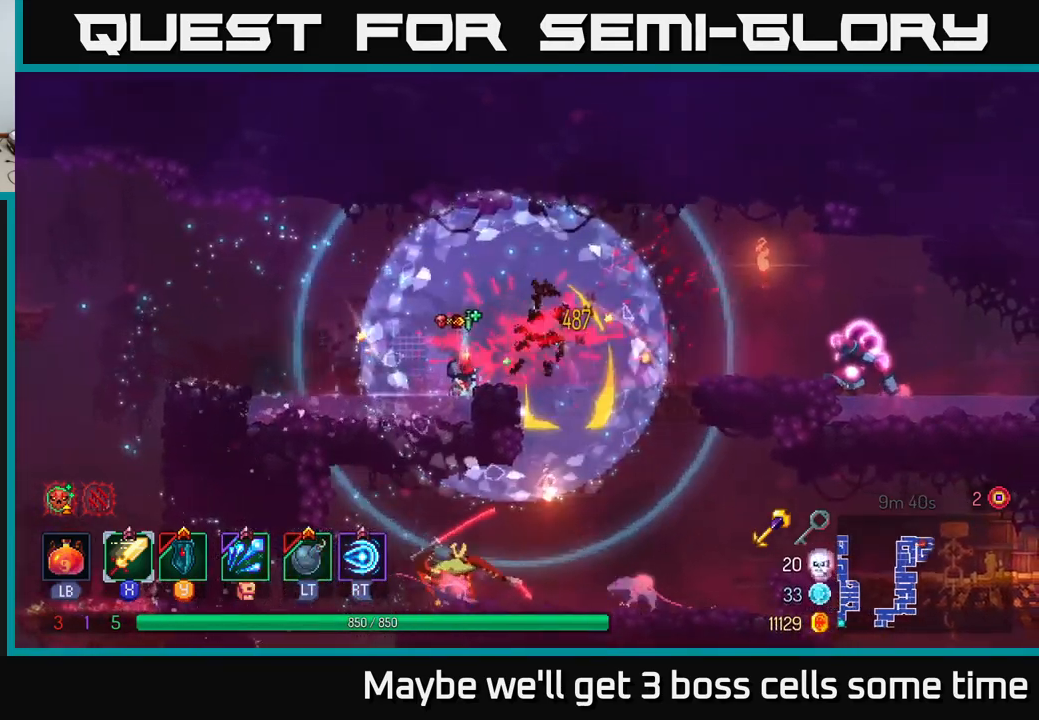
{"buttons": [], "left_stick": "right", "right_stick": "center", "events": [[183, "B", "down"], [283, "B", "up"]]}
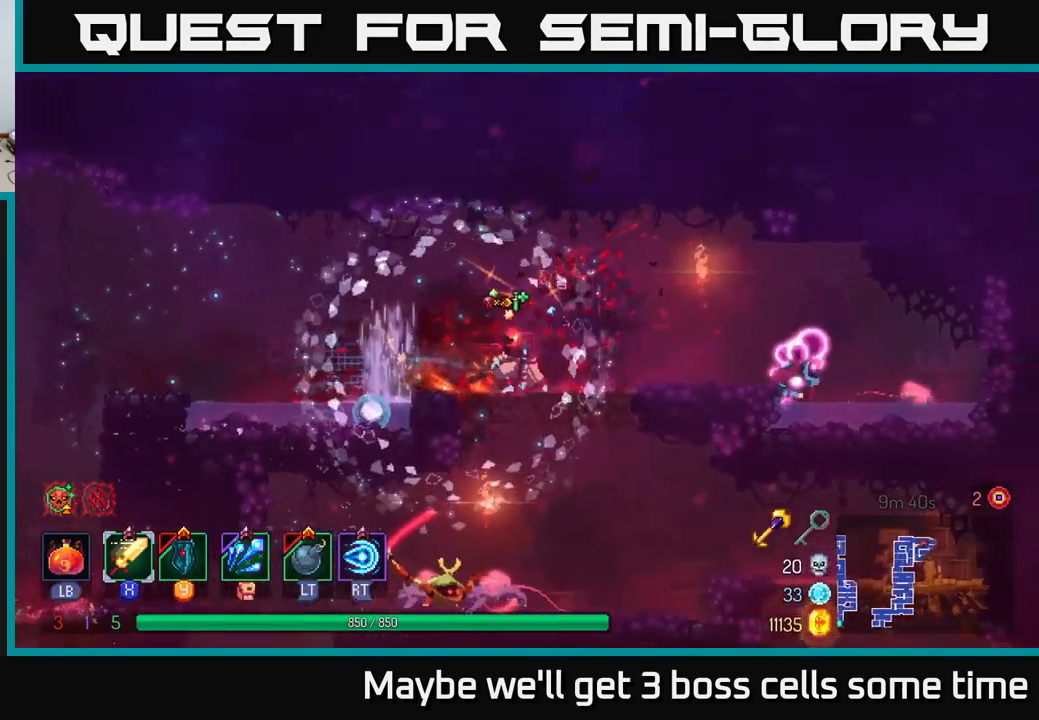
{"buttons": ["R2"], "left_stick": "right", "right_stick": "center", "events": [[500, "R2", "down"]]}
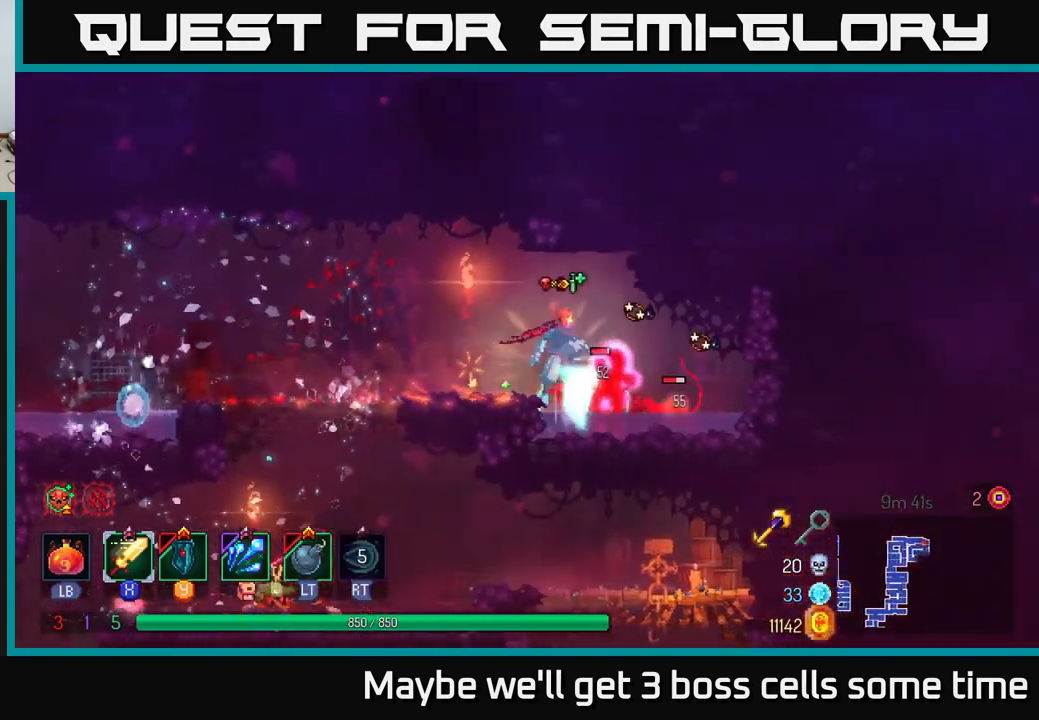
{"buttons": [], "left_stick": "right", "right_stick": "center", "events": [[50, "R2", "up"], [150, "X", "down"], [200, "X", "up"], [317, "X", "down"], [367, "X", "up"]]}
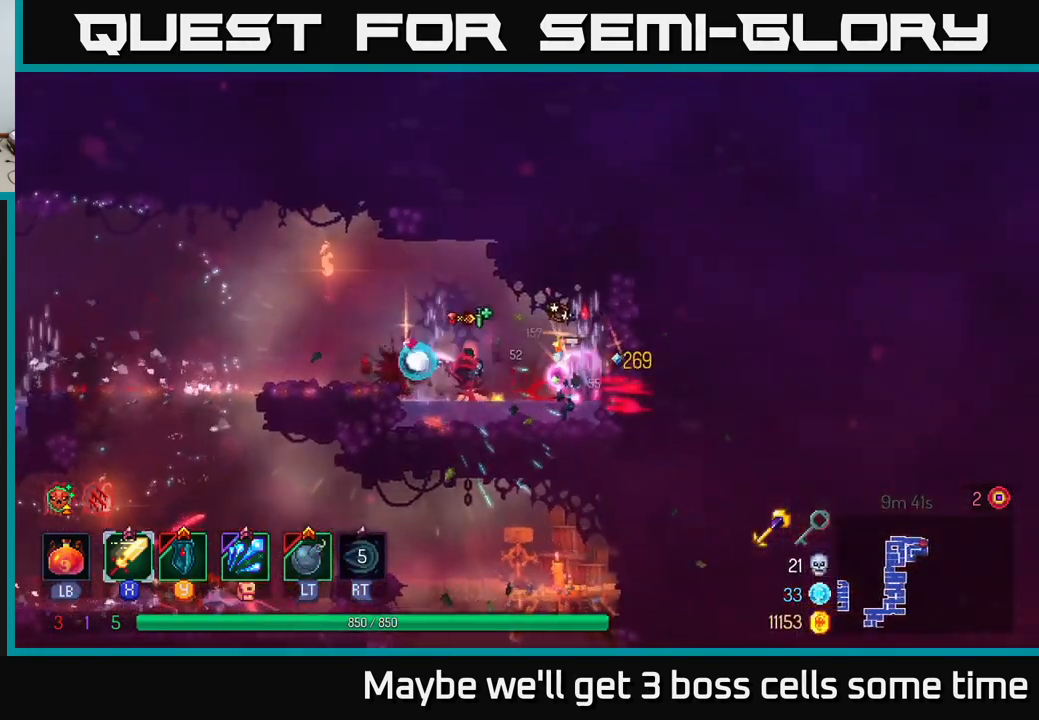
{"buttons": [], "left_stick": "left", "right_stick": "center", "events": [[100, "left_stick", "center"], [433, "left_stick", "left"]]}
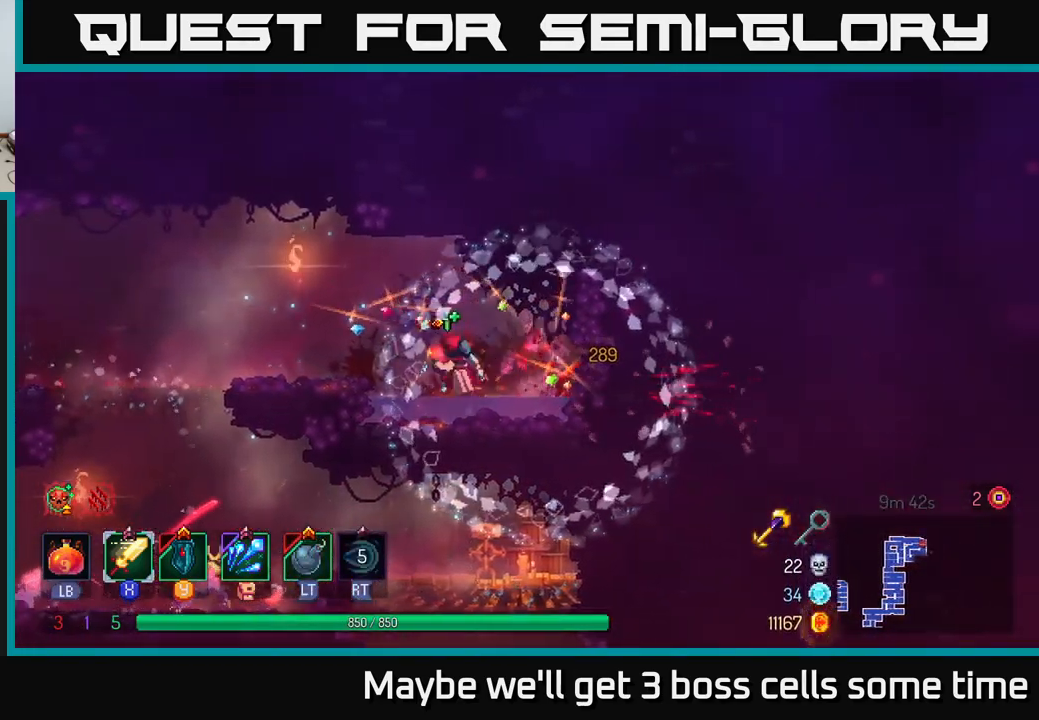
{"buttons": [], "left_stick": "left", "right_stick": "center", "events": [[17, "A", "down"], [150, "A", "up"], [317, "B", "down"], [400, "B", "up"]]}
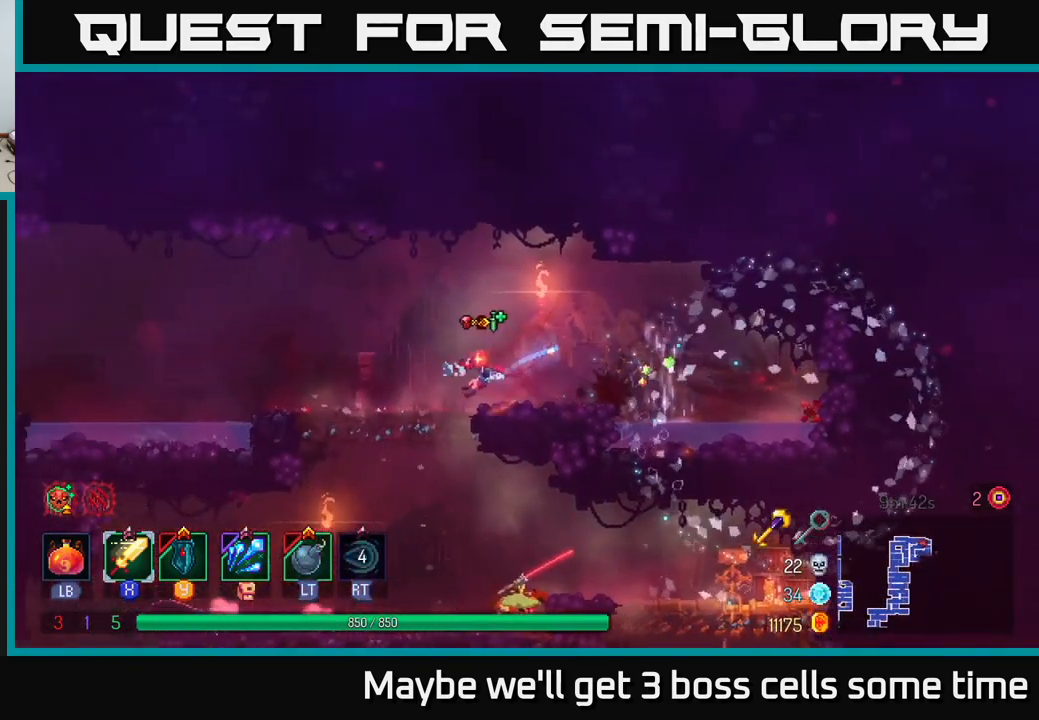
{"buttons": [], "left_stick": "center", "right_stick": "center", "events": [[67, "left_stick", "down"], [133, "A", "down"], [167, "A", "up"], [233, "A", "down"], [300, "A", "up"], [500, "left_stick", "center"]]}
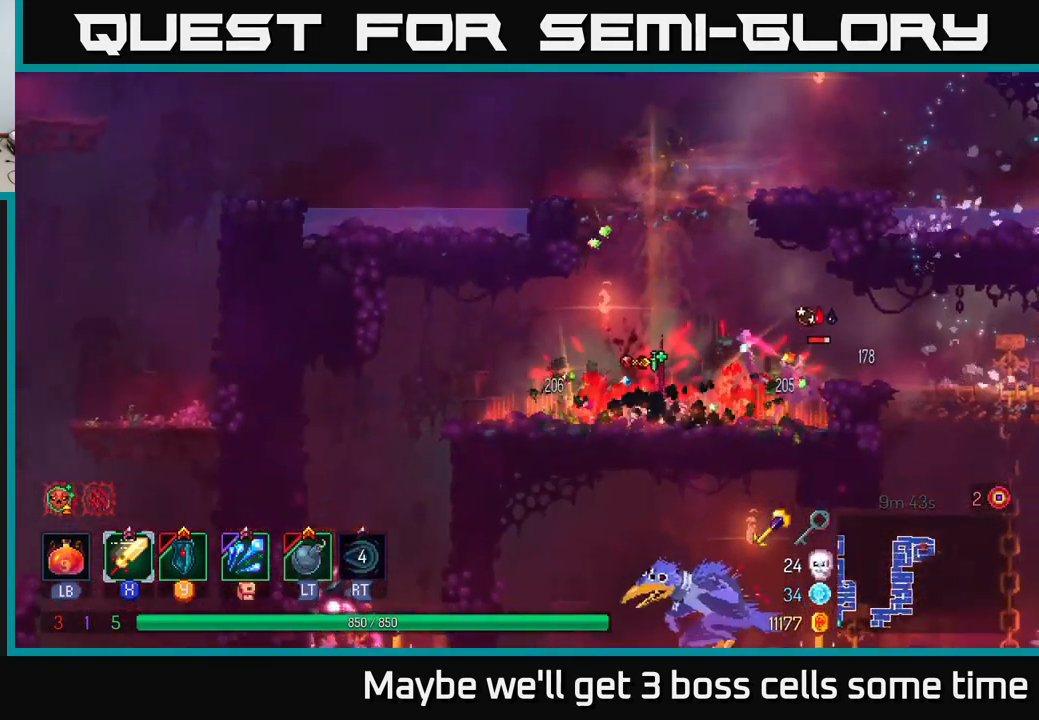
{"buttons": [], "left_stick": "right", "right_stick": "center", "events": [[83, "left_stick", "right"], [350, "X", "down"], [434, "X", "up"]]}
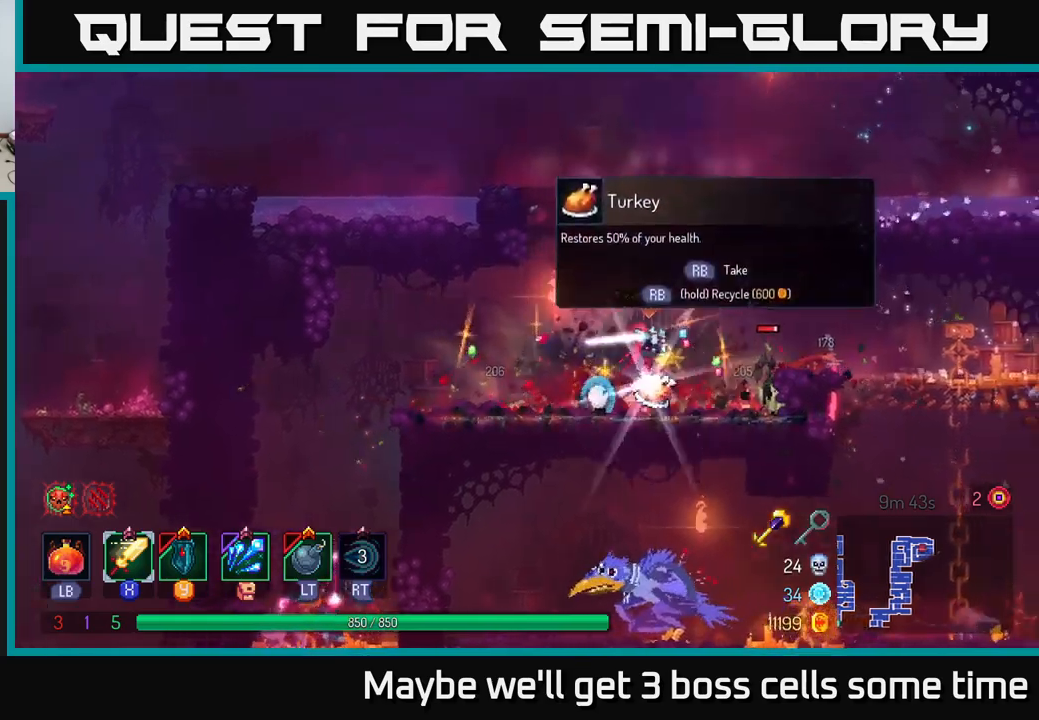
{"buttons": [], "left_stick": "center", "right_stick": "center", "events": [[34, "X", "down"], [84, "X", "up"], [200, "X", "down"], [234, "left_stick", "center"], [284, "X", "up"], [350, "X", "down"], [450, "X", "up"]]}
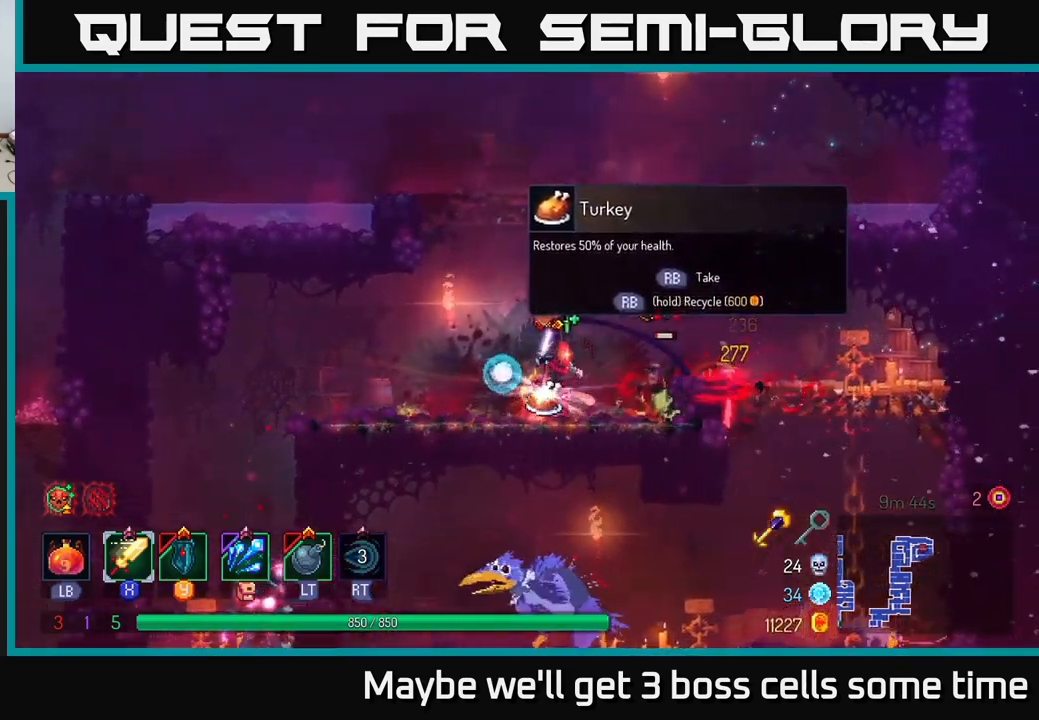
{"buttons": [], "left_stick": "center", "right_stick": "center", "events": [[17, "X", "down"], [134, "X", "up"], [200, "X", "down"], [284, "X", "up"]]}
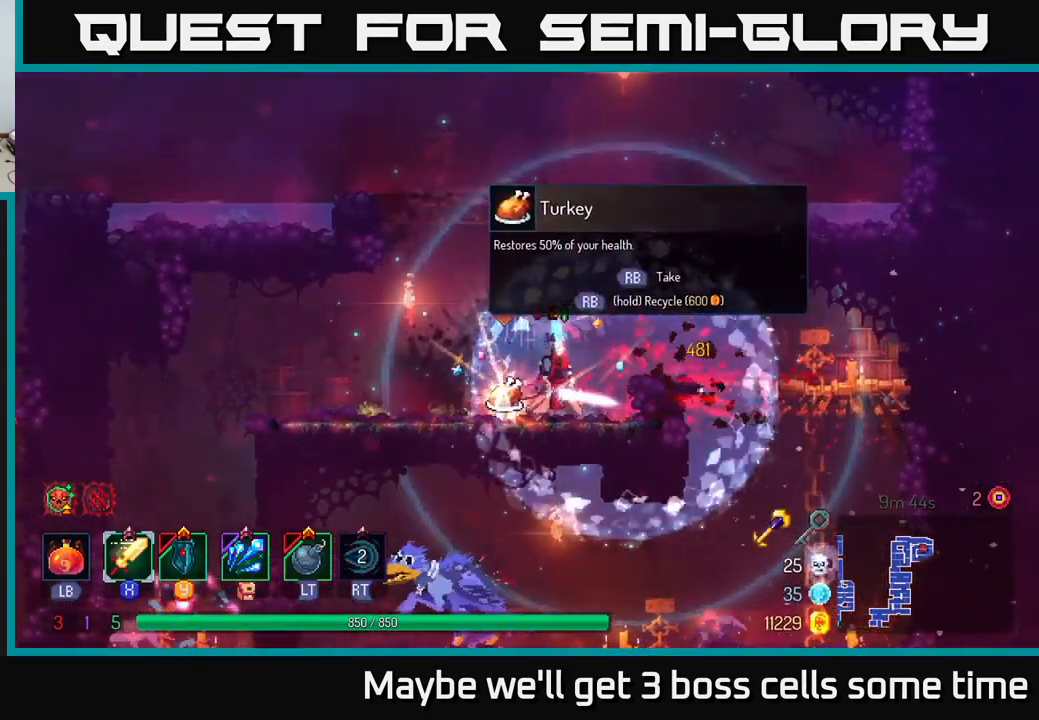
{"buttons": ["R1"], "left_stick": "center", "right_stick": "center", "events": [[167, "left_stick", "left"], [184, "R1", "down"], [350, "left_stick", "center"]]}
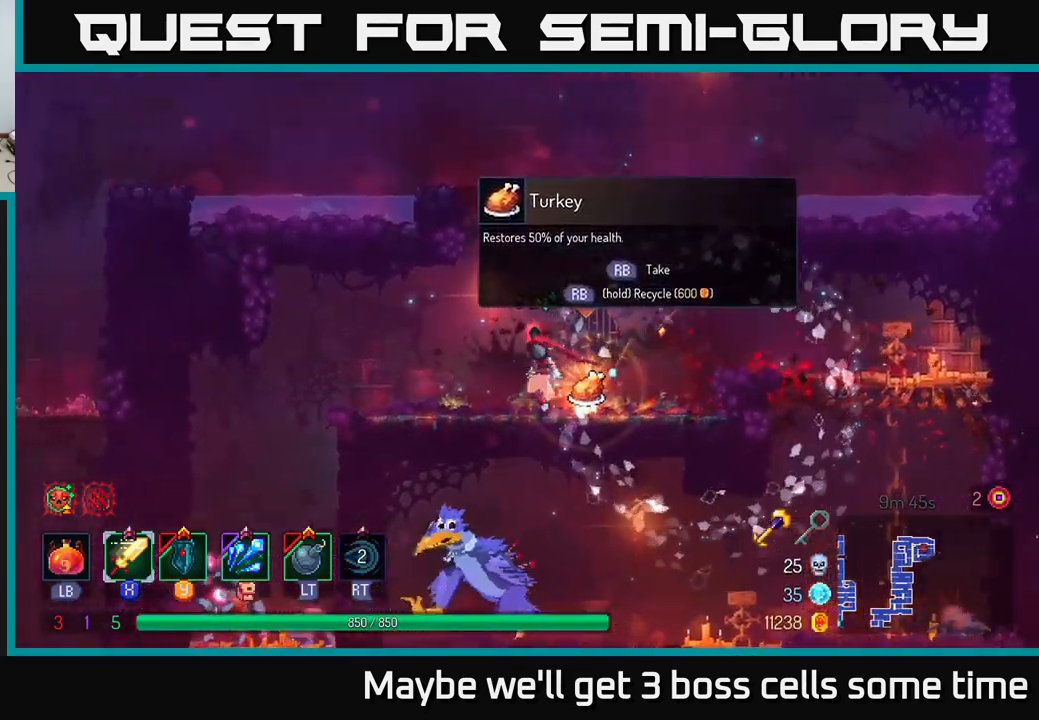
{"buttons": ["R1"], "left_stick": "left", "right_stick": "center", "events": [[500, "left_stick", "left"]]}
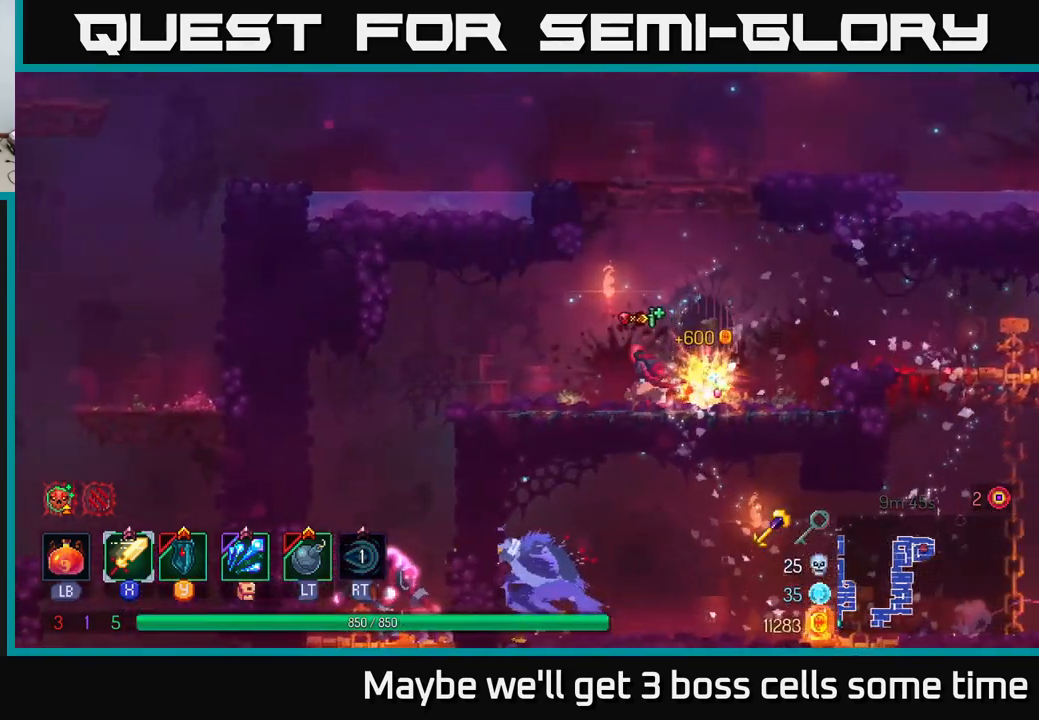
{"buttons": [], "left_stick": "left", "right_stick": "center", "events": [[50, "R1", "up"], [150, "B", "down"], [317, "B", "up"]]}
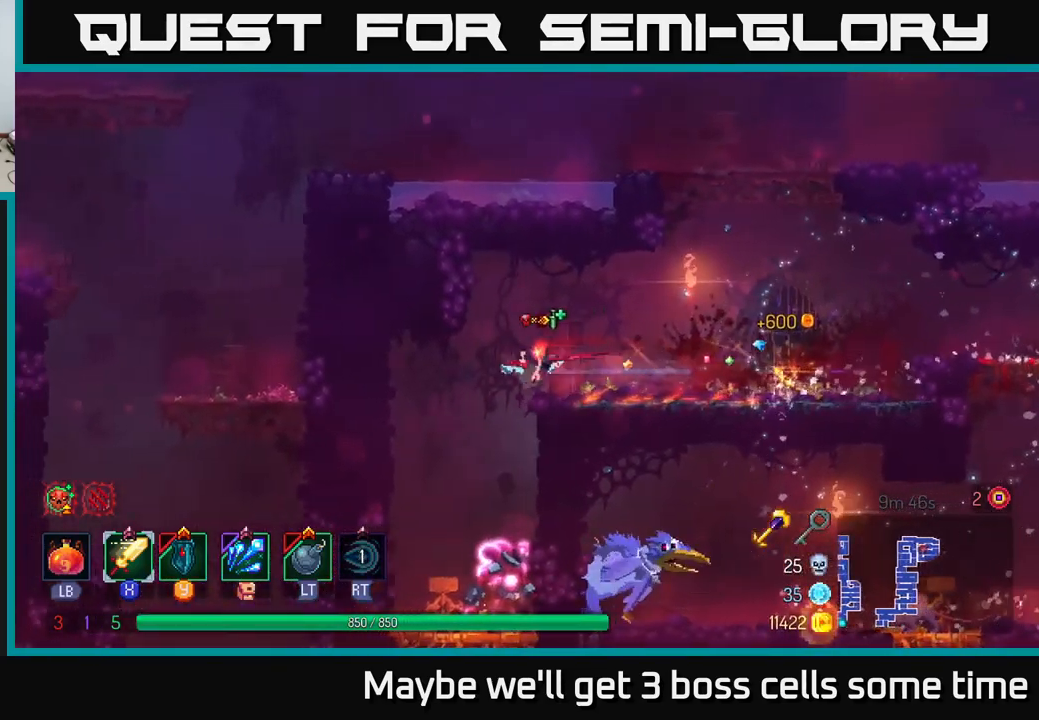
{"buttons": [], "left_stick": "center", "right_stick": "center", "events": [[100, "left_stick", "down"], [117, "A", "down"], [167, "A", "up"], [234, "A", "down"], [317, "A", "up"], [450, "left_stick", "center"]]}
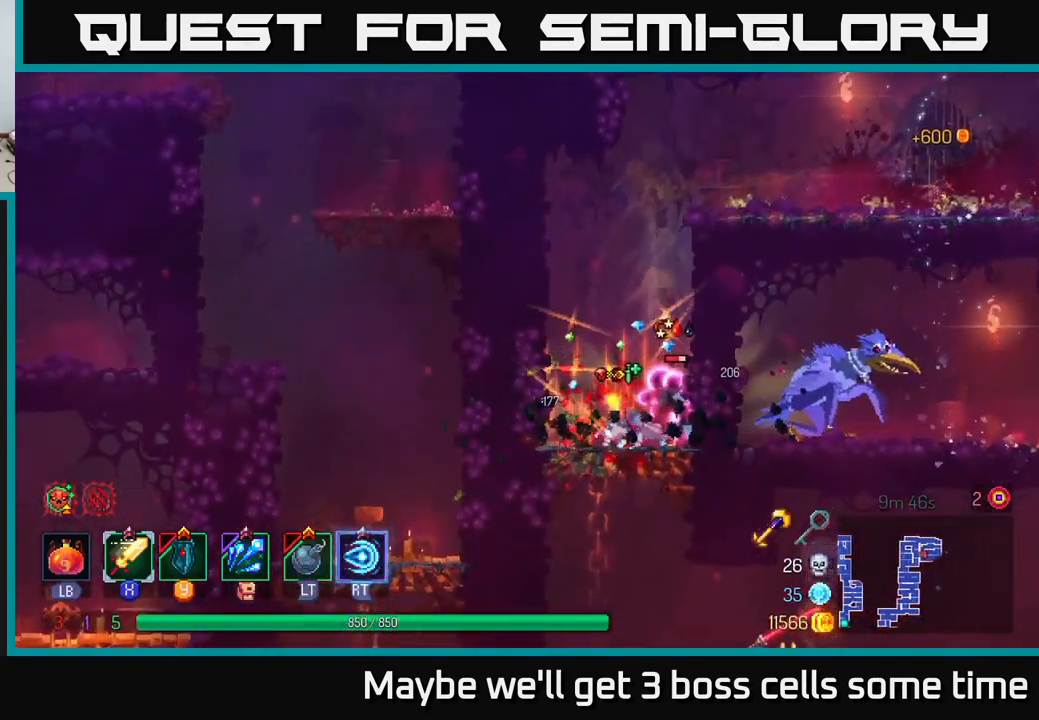
{"buttons": [], "left_stick": "right", "right_stick": "center", "events": [[17, "X", "down"], [117, "X", "up"], [167, "X", "down"], [184, "left_stick", "down-left"], [234, "left_stick", "center"], [284, "X", "up"], [350, "X", "down"], [417, "left_stick", "right"], [484, "X", "up"]]}
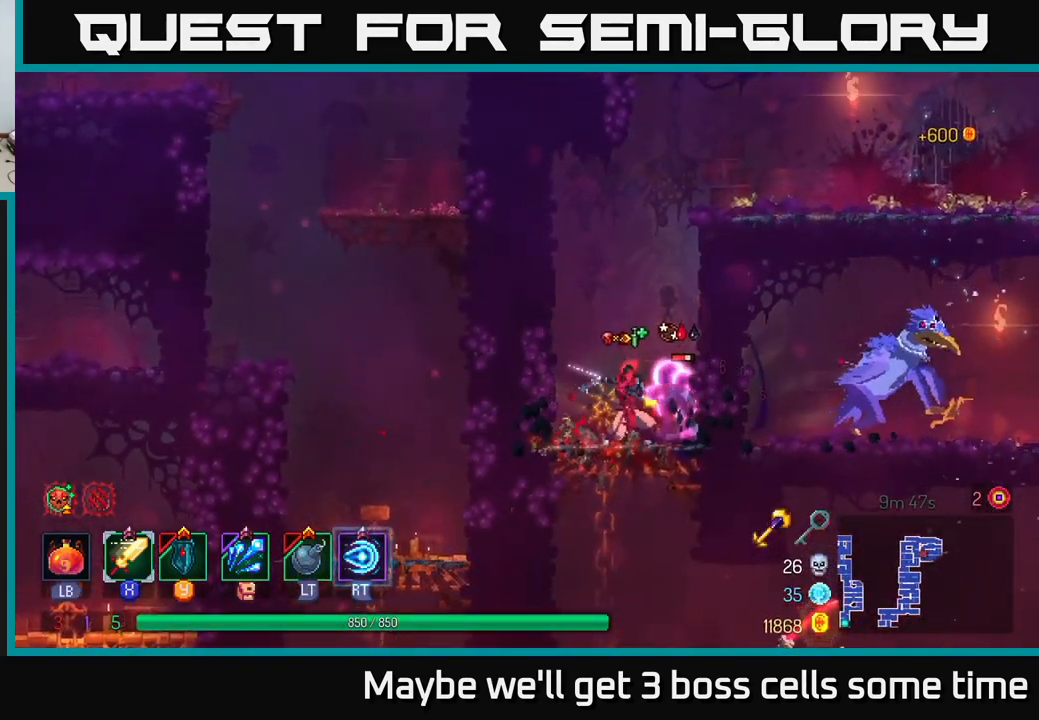
{"buttons": ["X"], "left_stick": "center", "right_stick": "center", "events": [[34, "X", "down"], [150, "X", "up"], [217, "X", "down"], [250, "left_stick", "center"], [367, "X", "up"], [434, "X", "down"]]}
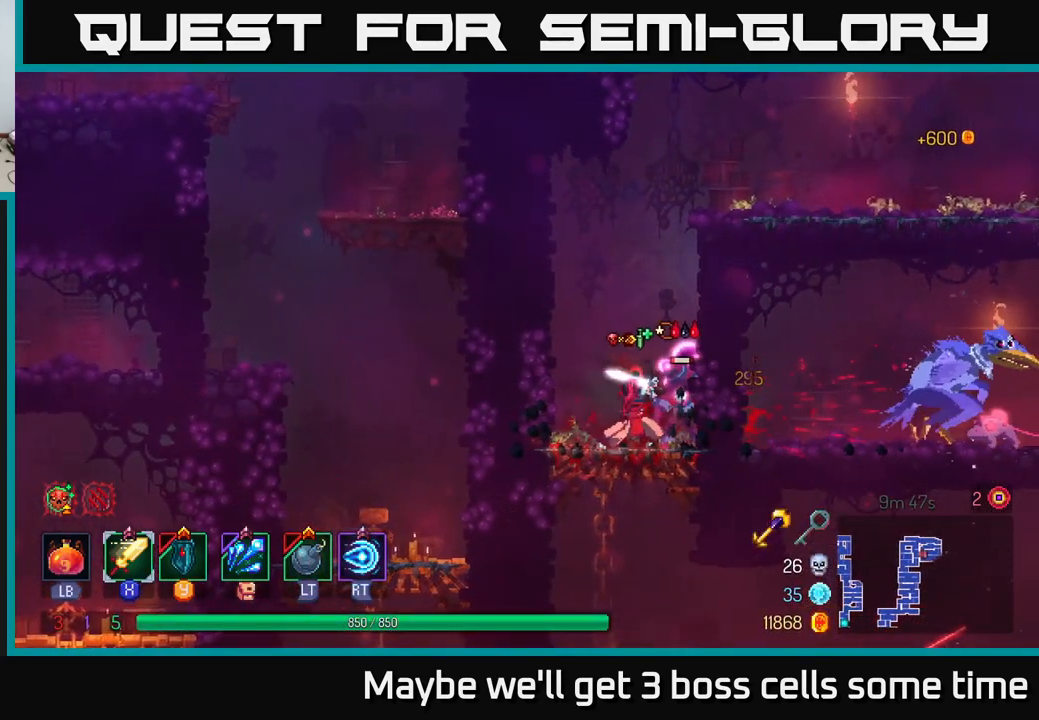
{"buttons": ["A"], "left_stick": "right", "right_stick": "center", "events": [[67, "X", "up"], [300, "left_stick", "right"], [334, "A", "down"], [417, "A", "up"], [500, "A", "down"]]}
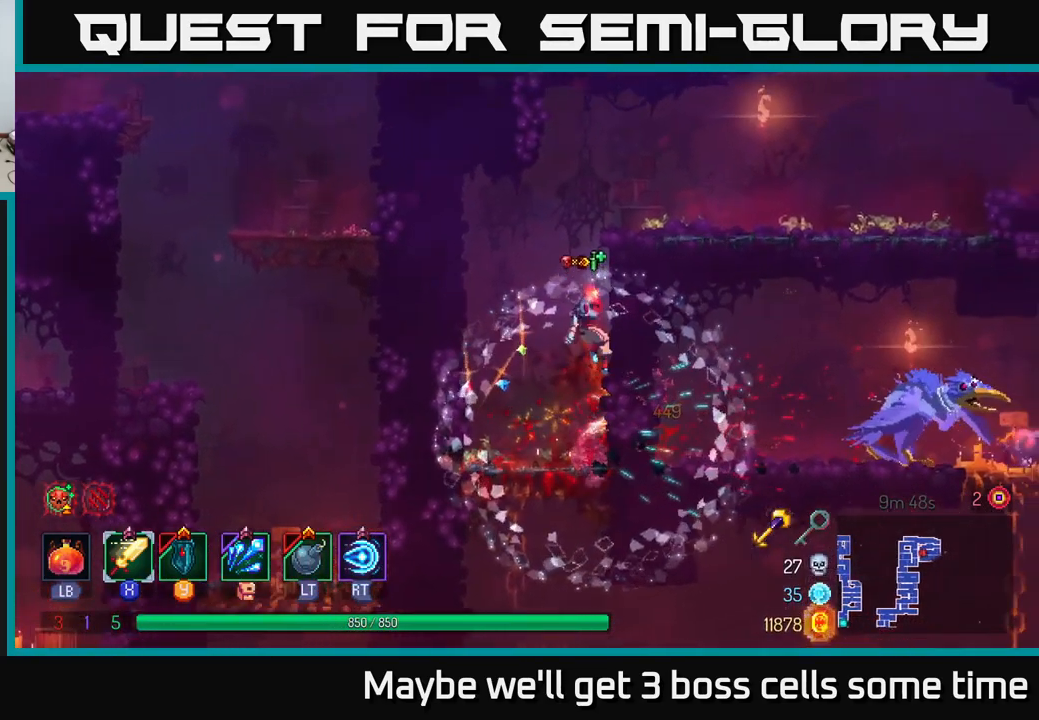
{"buttons": [], "left_stick": "right", "right_stick": "center", "events": [[100, "A", "up"], [300, "B", "down"], [433, "B", "up"]]}
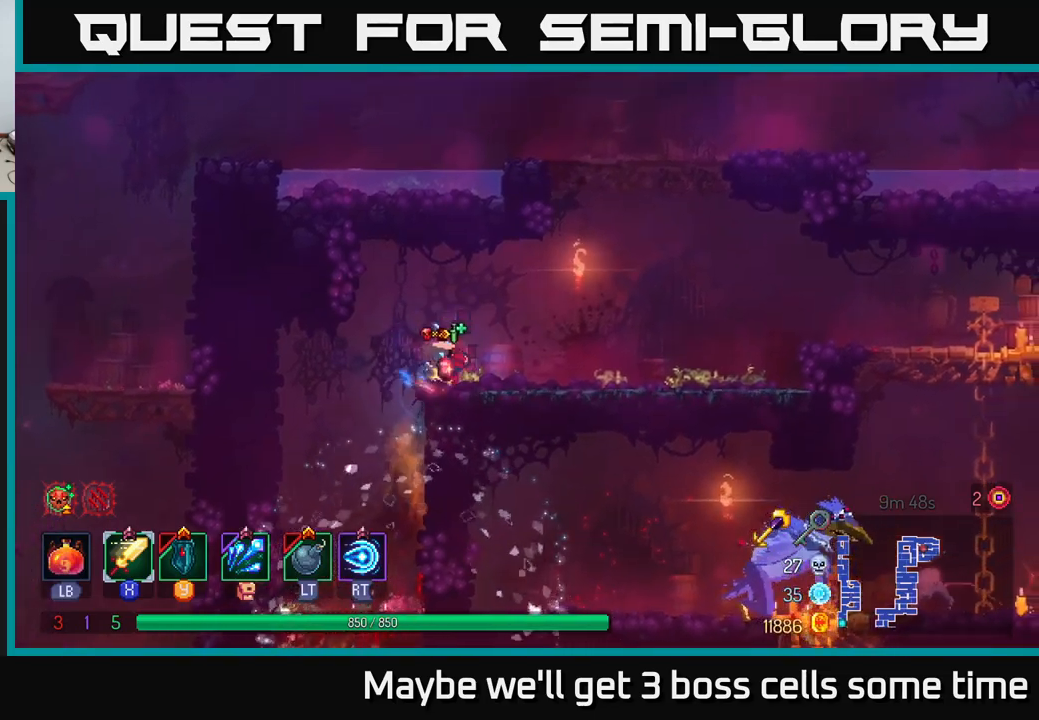
{"buttons": [], "left_stick": "right", "right_stick": "center", "events": [[366, "A", "down"], [450, "A", "up"]]}
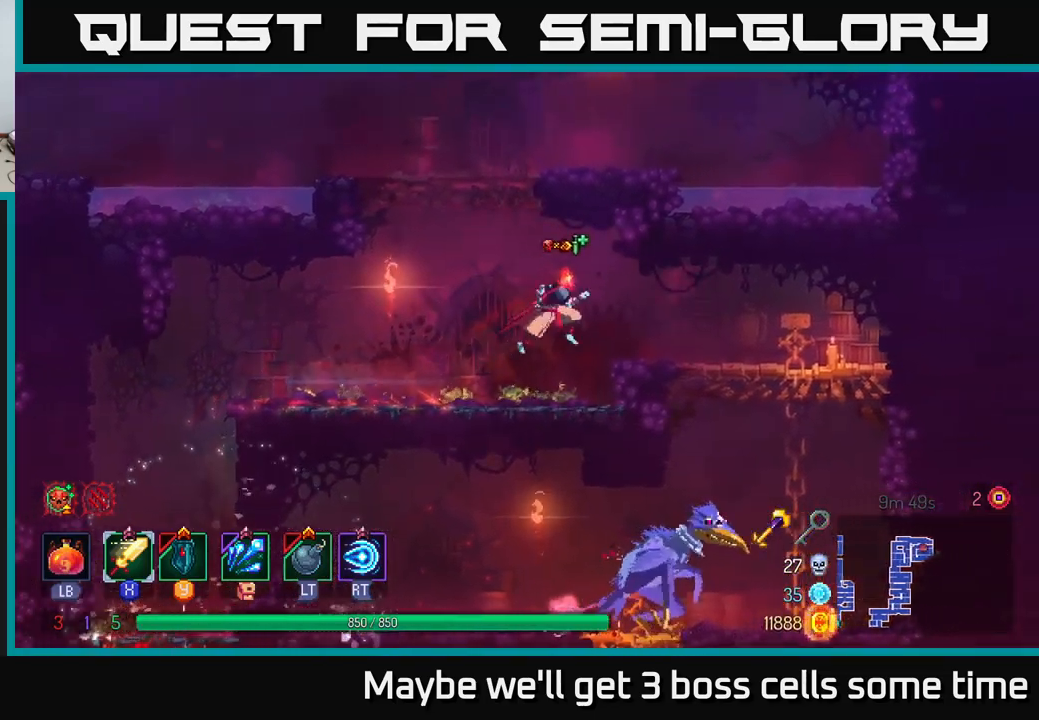
{"buttons": [], "left_stick": "down", "right_stick": "center", "events": [[266, "left_stick", "down"], [316, "A", "down"], [366, "A", "up"], [433, "A", "down"], [466, "A", "up"]]}
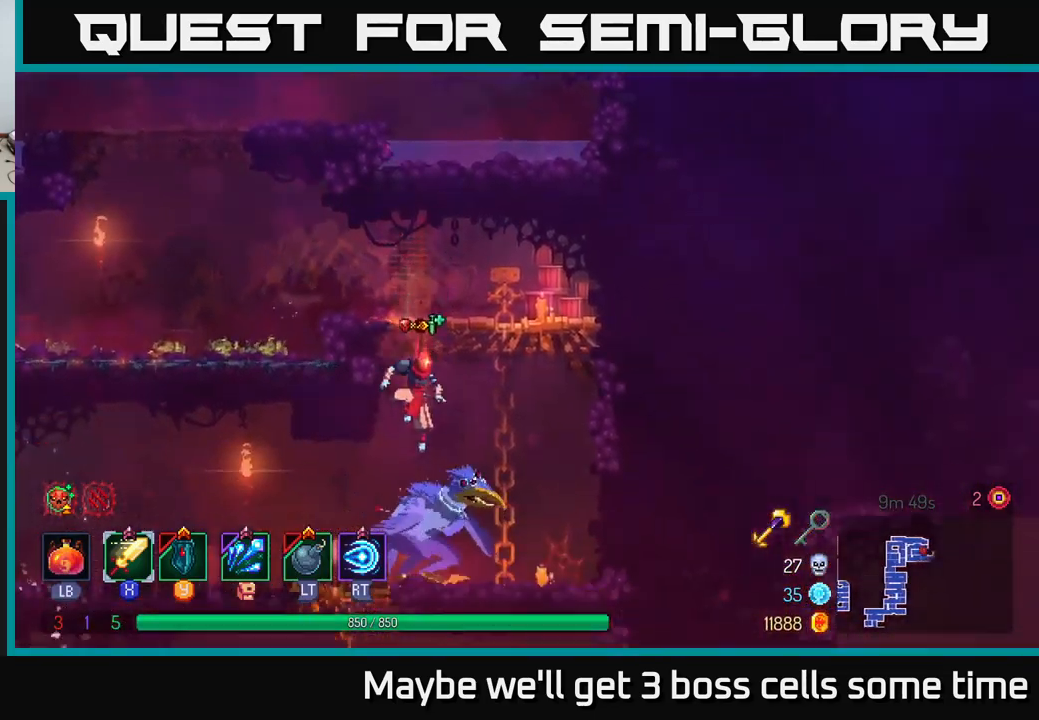
{"buttons": [], "left_stick": "right", "right_stick": "center", "events": [[16, "A", "down"], [100, "A", "up"], [250, "left_stick", "center"], [366, "X", "down"], [383, "left_stick", "right"], [450, "X", "up"]]}
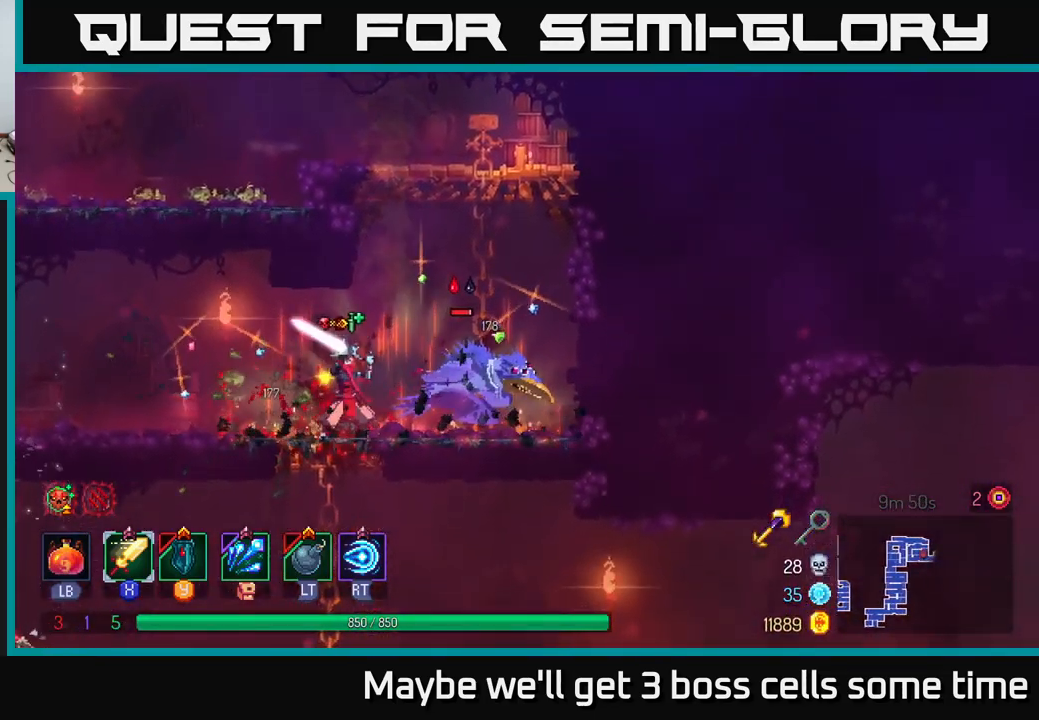
{"buttons": [], "left_stick": "center", "right_stick": "center", "events": [[16, "X", "down"], [116, "X", "up"], [183, "X", "down"], [266, "X", "up"], [283, "left_stick", "center"], [350, "X", "down"], [433, "X", "up"]]}
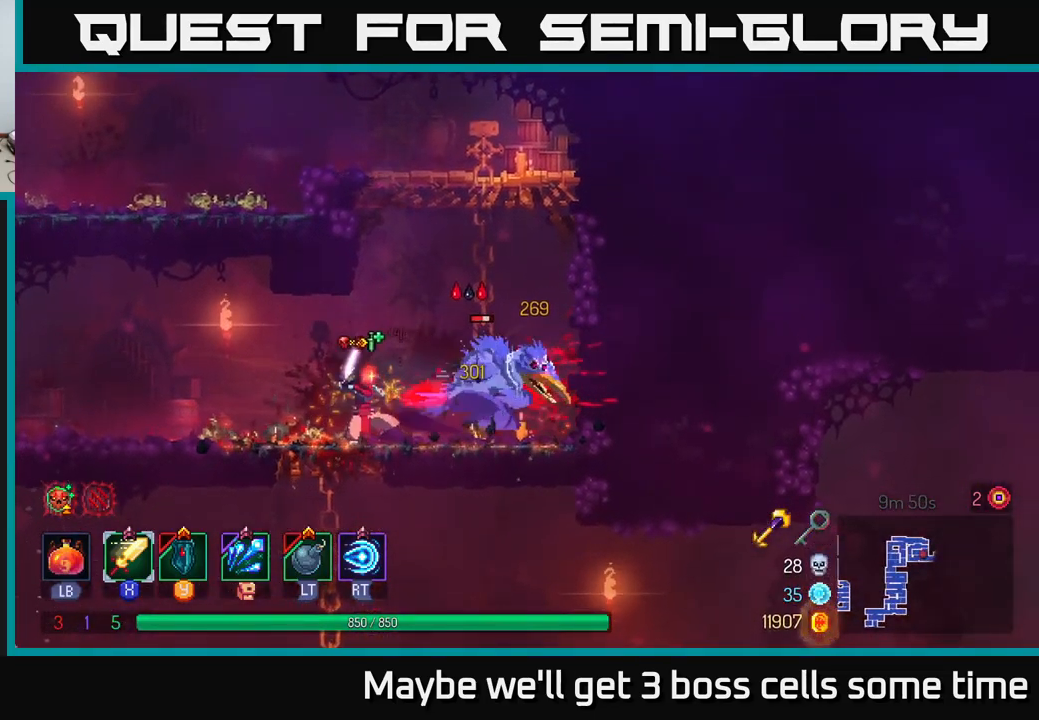
{"buttons": [], "left_stick": "center", "right_stick": "center", "events": [[16, "X", "down"], [116, "X", "up"], [183, "X", "down"], [283, "X", "up"], [350, "X", "down"], [450, "X", "up"]]}
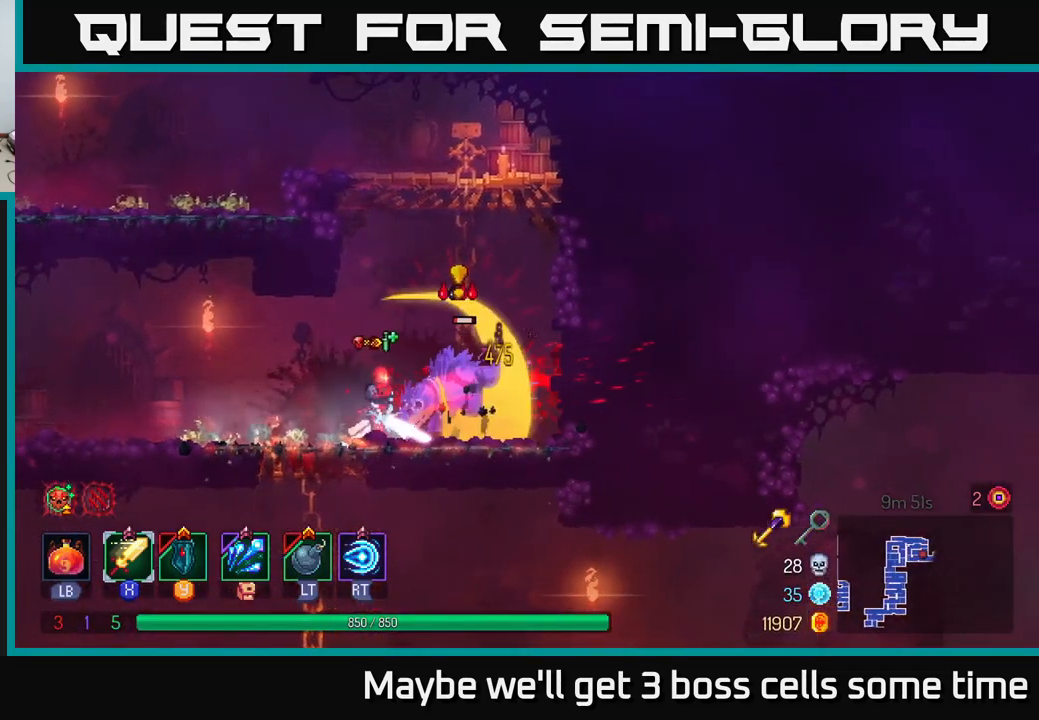
{"buttons": ["B"], "left_stick": "right", "right_stick": "center", "events": [[33, "left_stick", "right"], [50, "Y", "down"], [116, "Y", "up"], [183, "Y", "down"], [233, "Y", "up"], [300, "B", "down"], [383, "B", "up"], [433, "B", "down"]]}
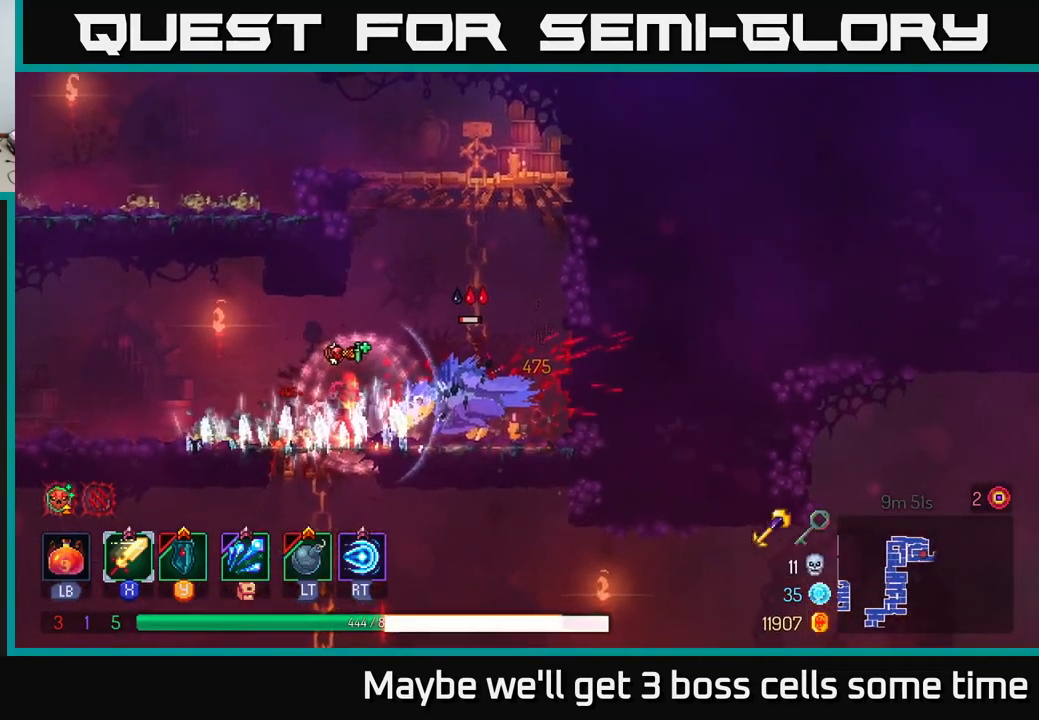
{"buttons": [], "left_stick": "right", "right_stick": "center", "events": [[33, "B", "up"], [83, "B", "down"], [200, "B", "up"], [283, "B", "down"], [350, "B", "up"]]}
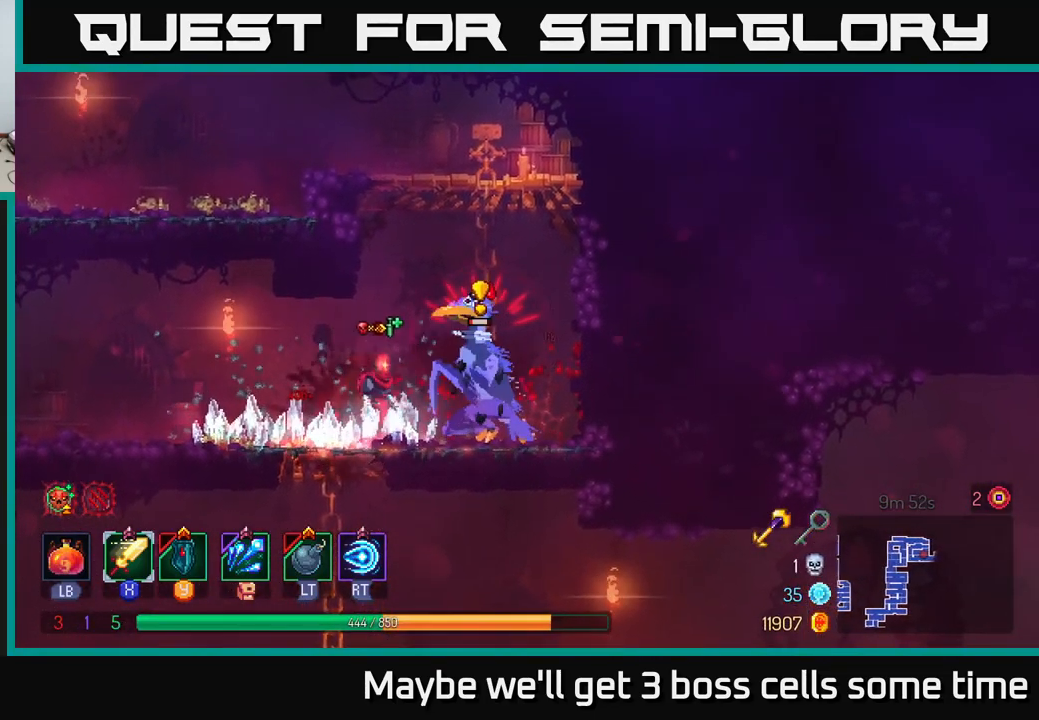
{"buttons": ["X"], "left_stick": "left", "right_stick": "center", "events": [[283, "X", "down"], [283, "left_stick", "left"], [366, "X", "up"], [433, "X", "down"]]}